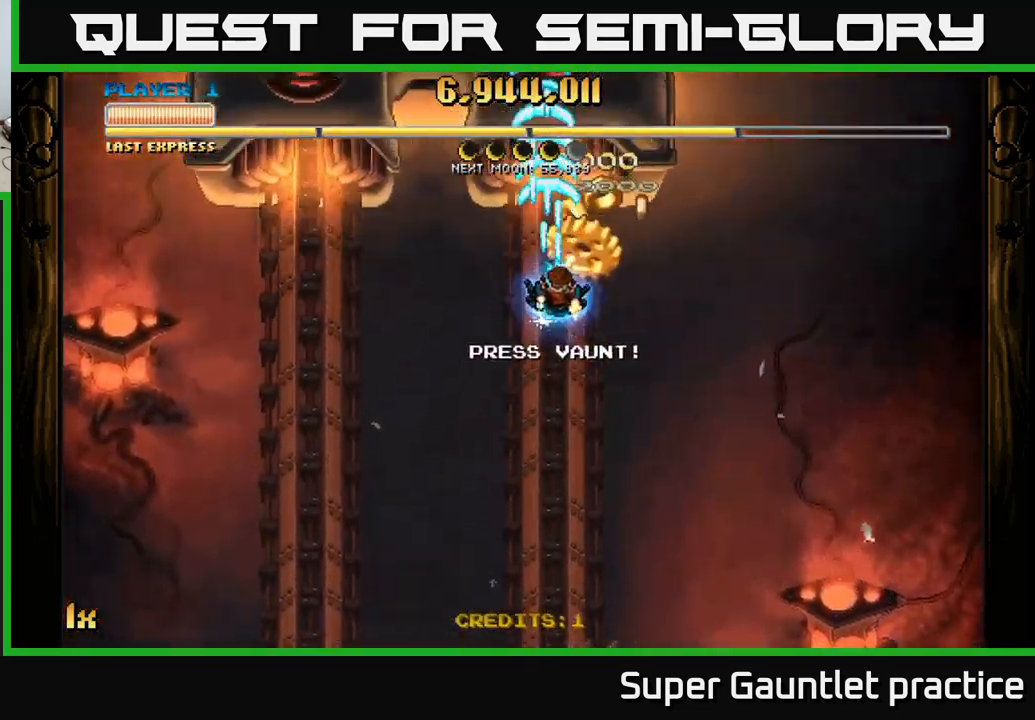
Gameplay with a controller (Xbox layout); each line is a JSON object with the inputs held at the frame after it. "events" lists button and stick changes between this image and that frame as [ms after this image, input, new state], when the widget could be followed in between. Not read: right_stick.
{"buttons": ["A"], "left_stick": "down", "events": [[200, "left_stick", "down-left"], [317, "left_stick", "down"]]}
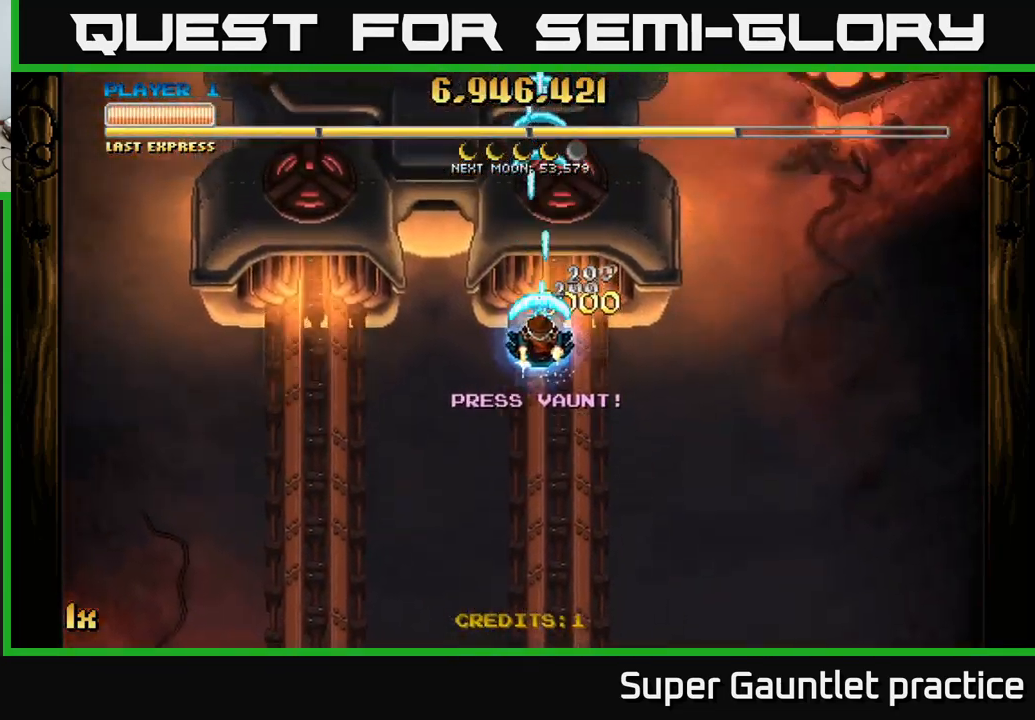
{"buttons": ["A"], "left_stick": "down-right", "events": [[133, "left_stick", "down-right"]]}
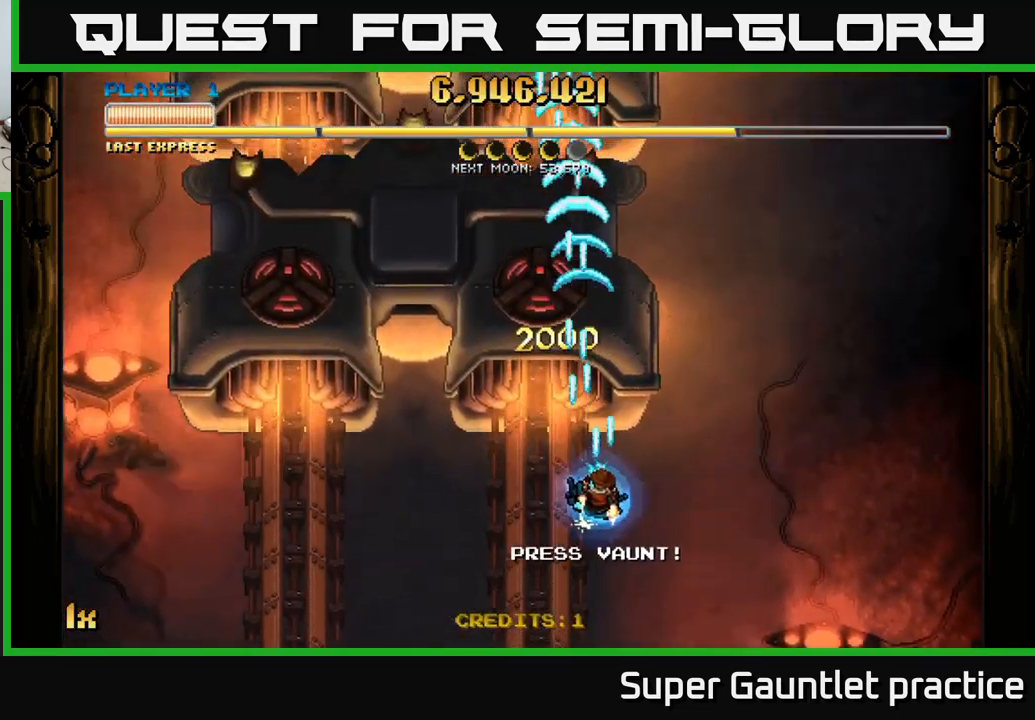
{"buttons": ["A"], "left_stick": "up", "events": [[33, "left_stick", "down"], [383, "left_stick", "center"], [483, "left_stick", "up"]]}
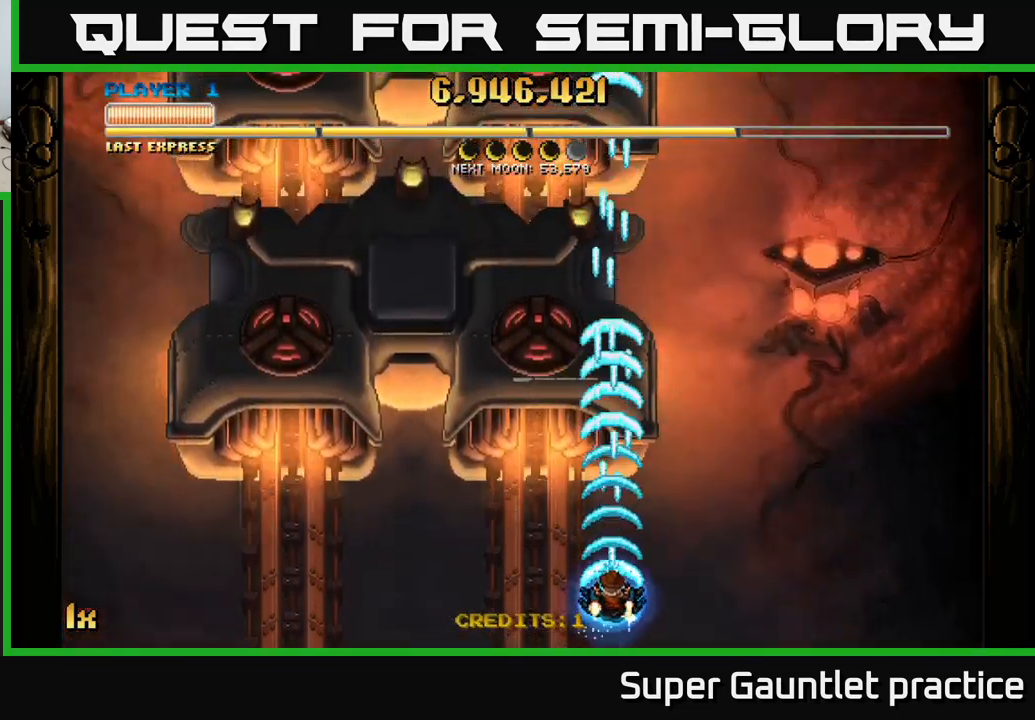
{"buttons": ["A"], "left_stick": "center", "events": [[83, "X", "down"], [183, "X", "up"], [383, "left_stick", "center"]]}
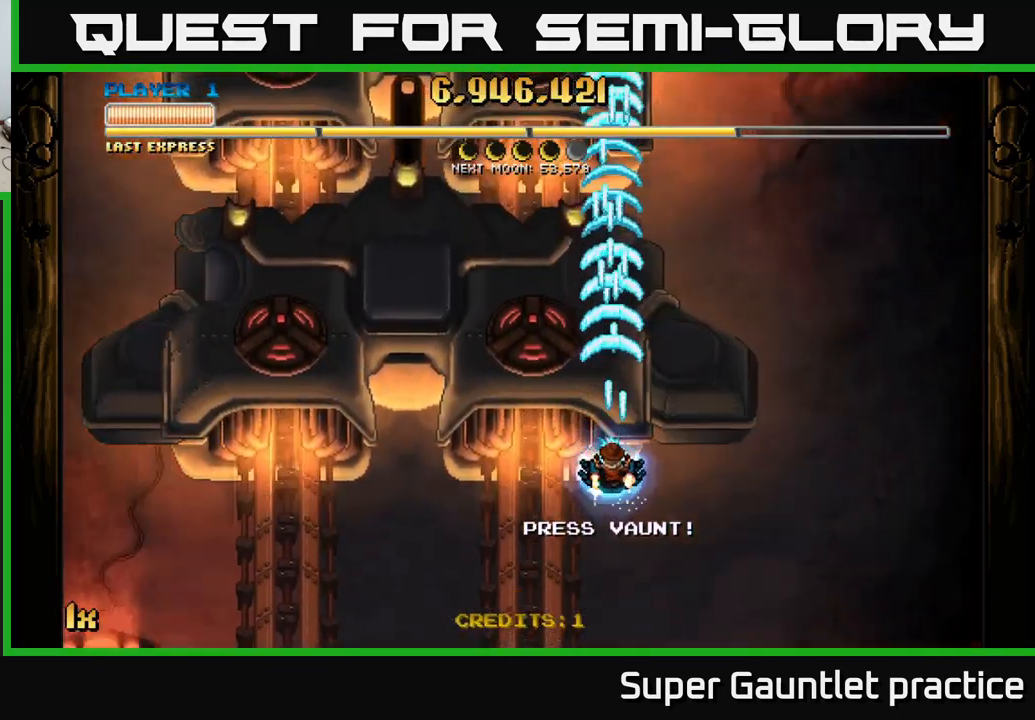
{"buttons": ["A"], "left_stick": "up", "events": [[150, "left_stick", "down-right"], [350, "left_stick", "right"], [483, "left_stick", "up"]]}
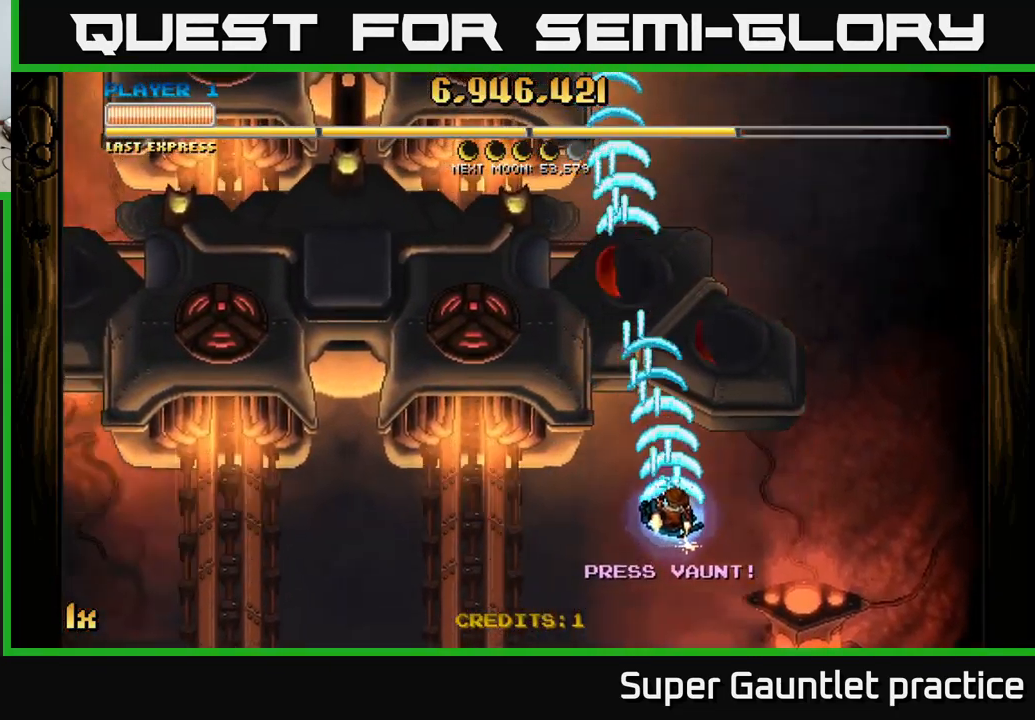
{"buttons": ["A"], "left_stick": "right", "events": [[50, "left_stick", "up-left"], [416, "left_stick", "center"], [466, "left_stick", "right"]]}
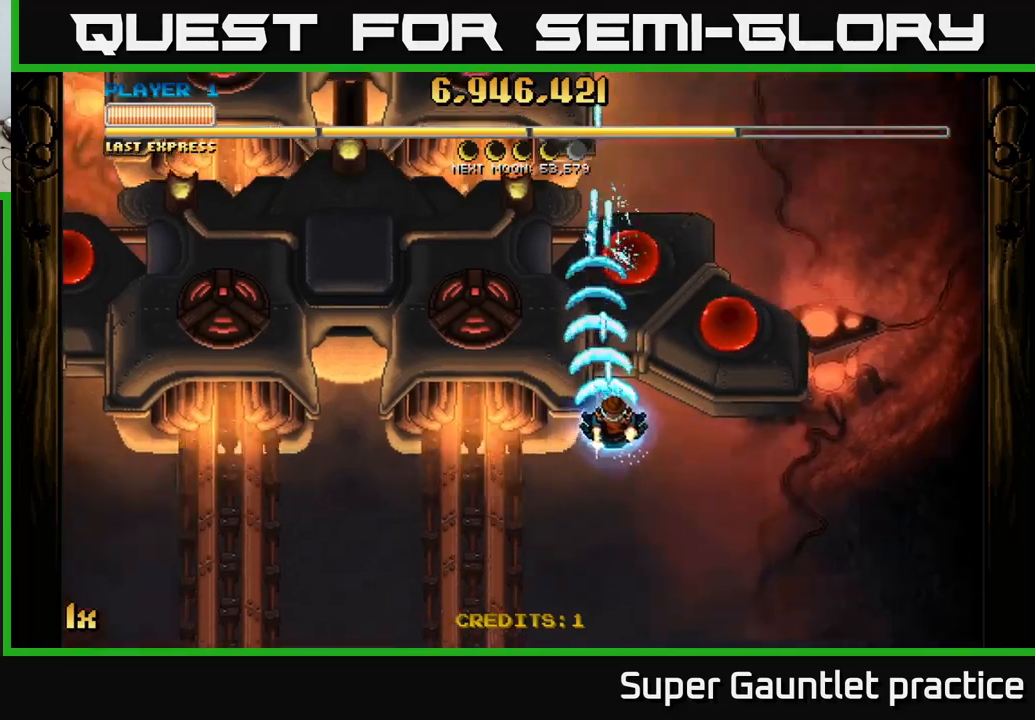
{"buttons": ["A"], "left_stick": "down-right", "events": [[150, "left_stick", "down-right"]]}
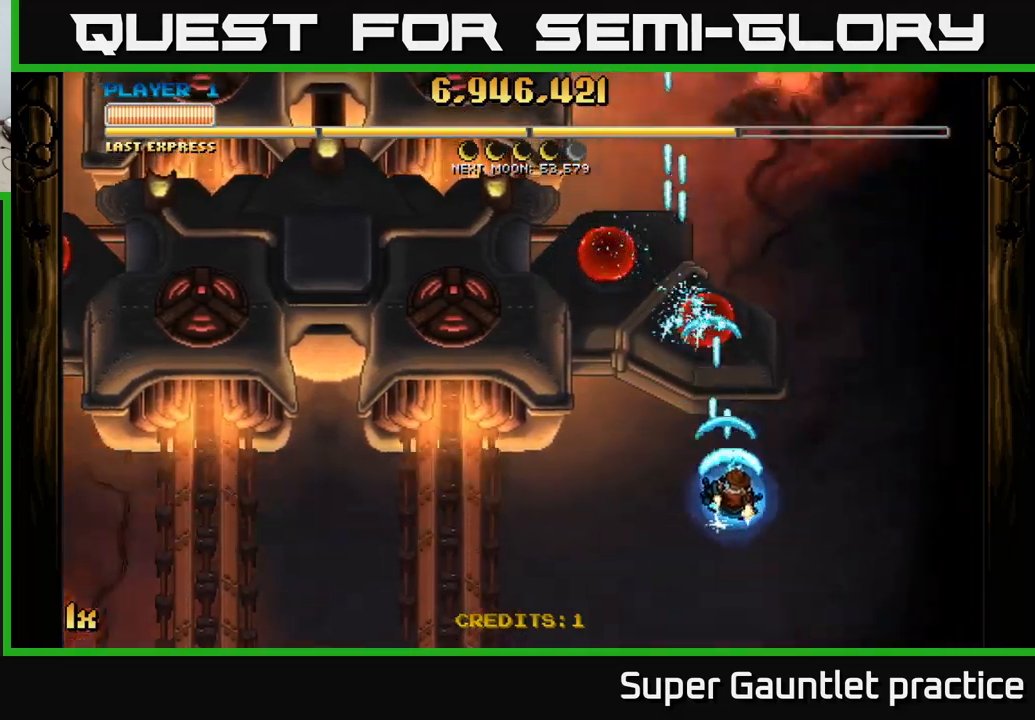
{"buttons": ["A"], "left_stick": "center", "events": [[167, "left_stick", "left"], [450, "left_stick", "center"]]}
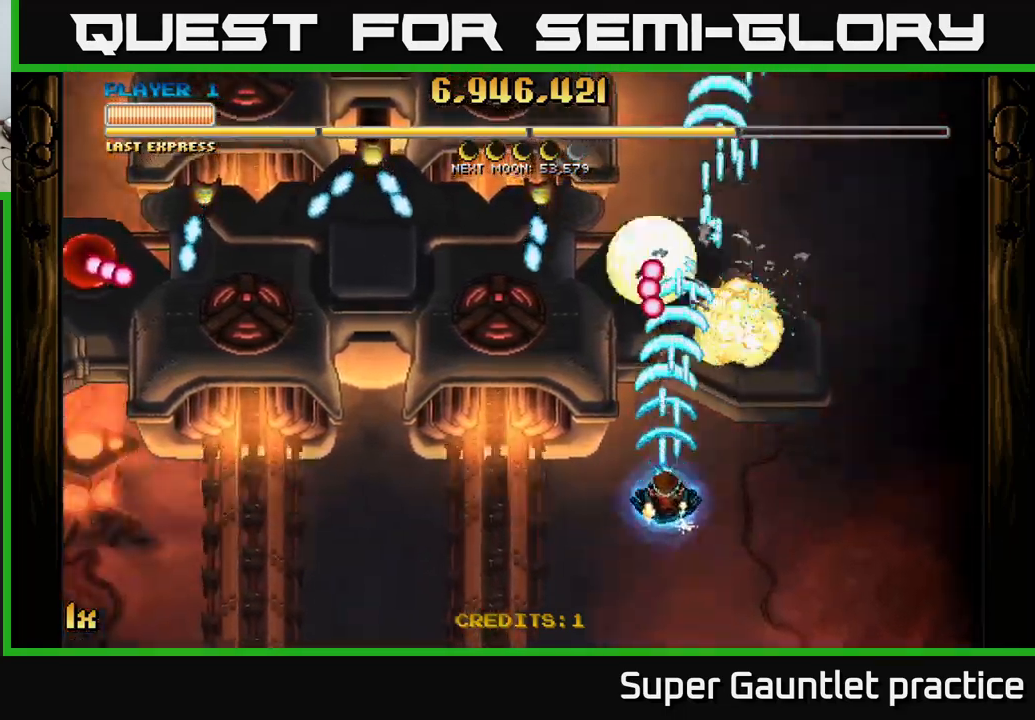
{"buttons": ["A"], "left_stick": "left", "events": [[17, "left_stick", "down-right"], [184, "left_stick", "down-left"], [300, "left_stick", "left"]]}
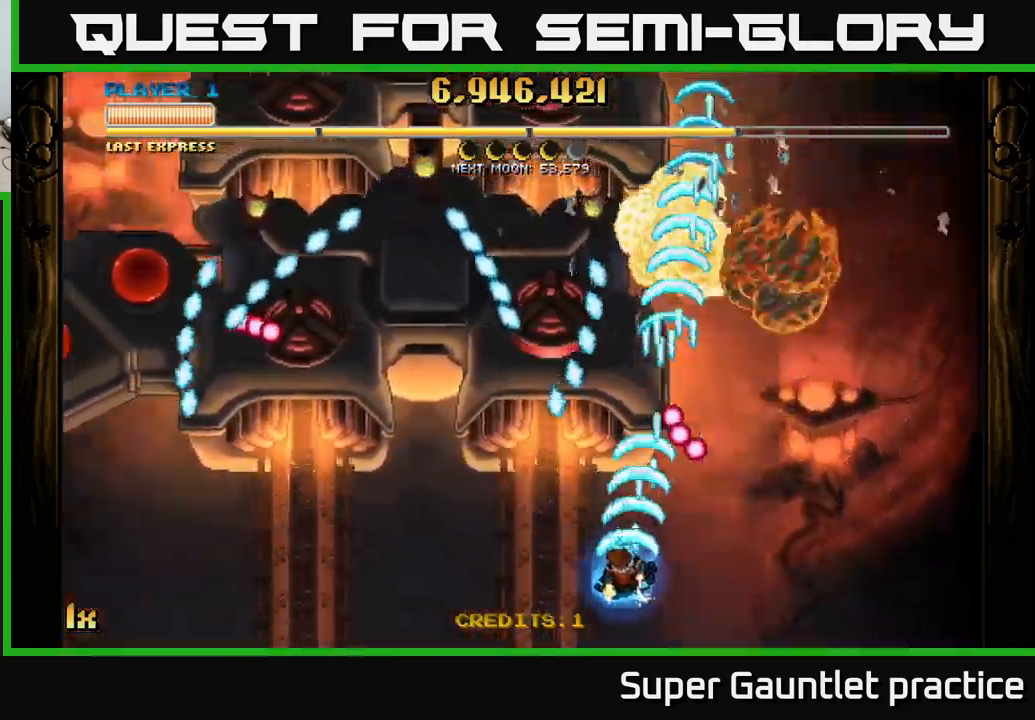
{"buttons": ["A", "X"], "left_stick": "up-left", "events": [[467, "X", "down"], [467, "left_stick", "up-left"]]}
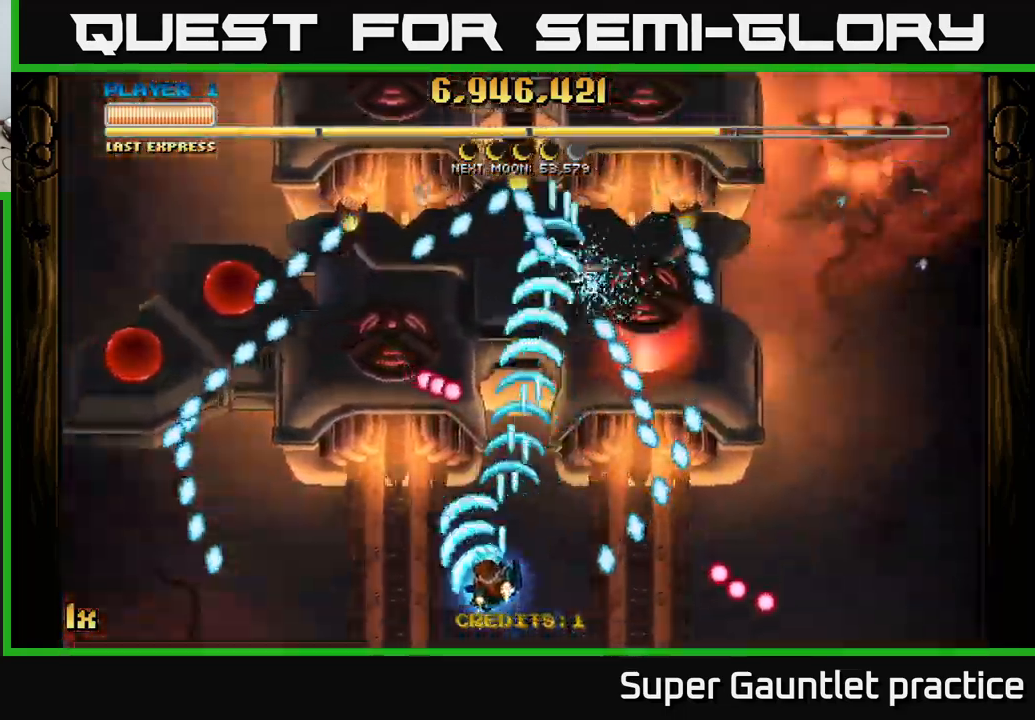
{"buttons": ["A"], "left_stick": "up-left", "events": [[67, "X", "up"], [334, "left_stick", "down-left"], [484, "left_stick", "up-left"]]}
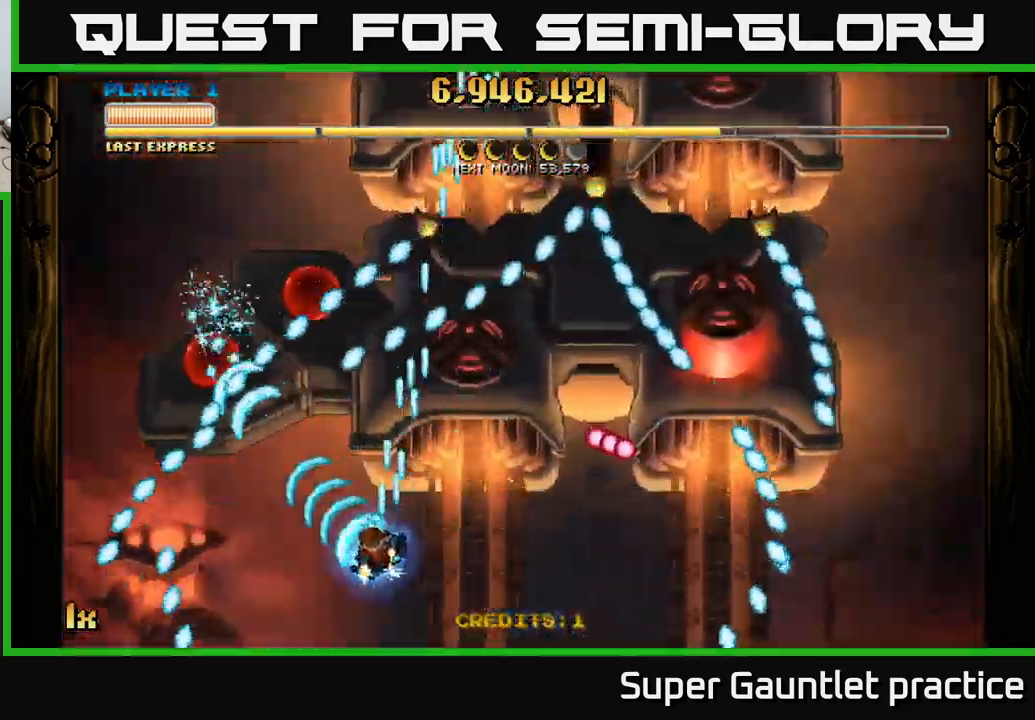
{"buttons": ["A"], "left_stick": "down", "events": [[117, "X", "down"], [250, "X", "up"], [317, "left_stick", "down"]]}
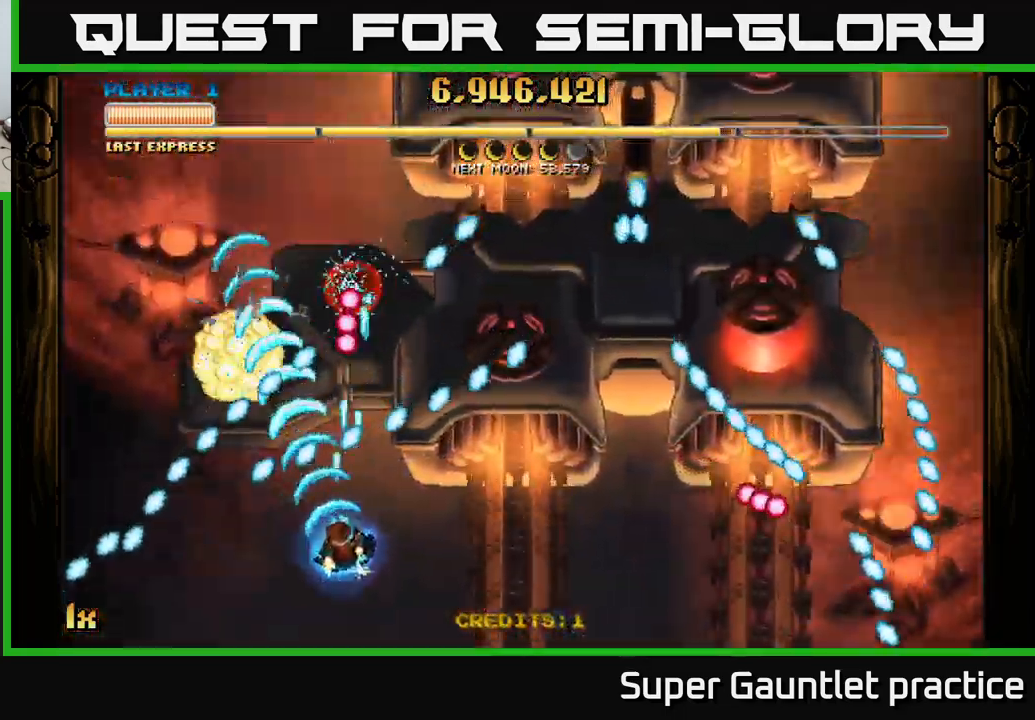
{"buttons": ["A"], "left_stick": "right", "events": [[184, "left_stick", "right"]]}
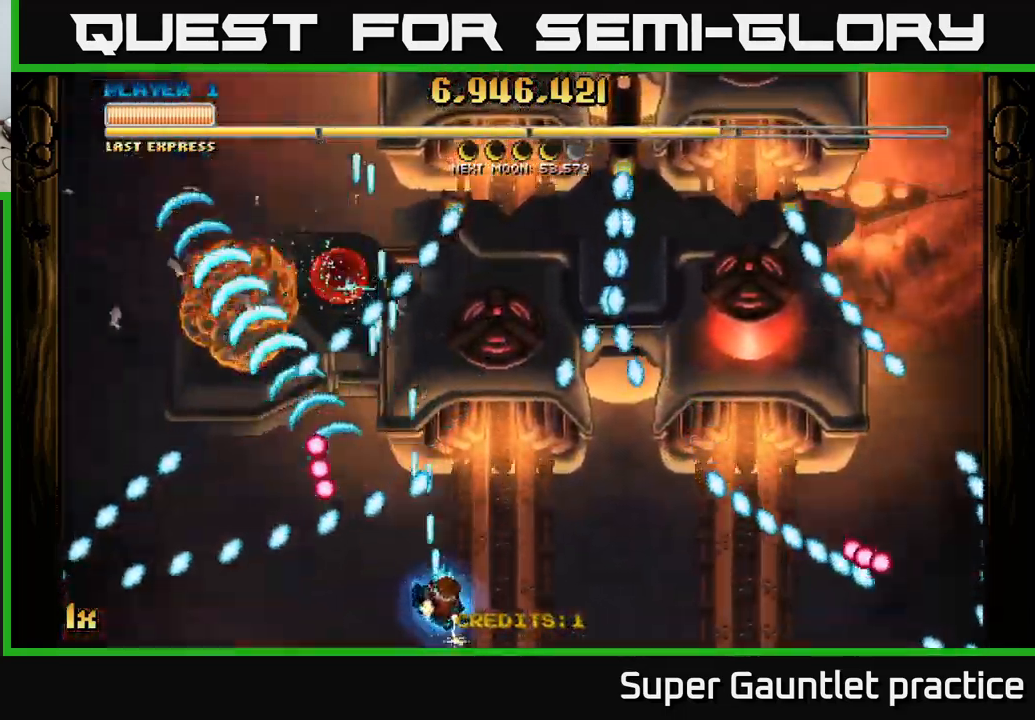
{"buttons": ["A", "X"], "left_stick": "up", "events": [[67, "left_stick", "up-right"], [234, "left_stick", "up-left"], [484, "left_stick", "up"], [500, "X", "down"]]}
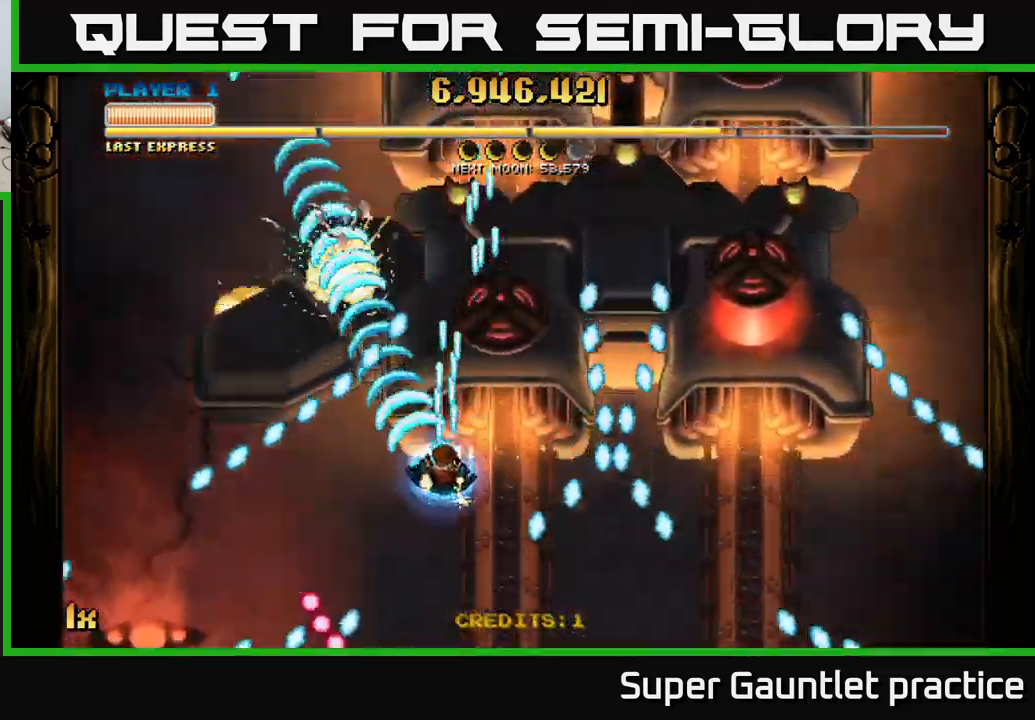
{"buttons": ["A"], "left_stick": "down-left", "events": [[67, "left_stick", "up-right"], [117, "X", "up"], [334, "left_stick", "down-right"], [384, "left_stick", "down-left"]]}
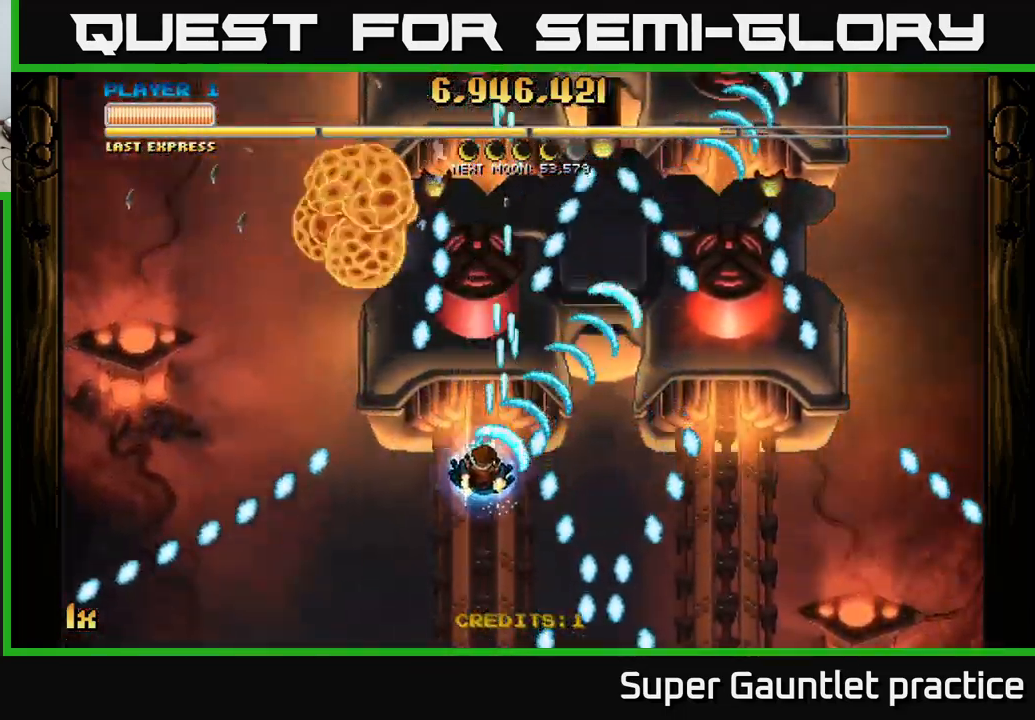
{"buttons": ["A"], "left_stick": "right", "events": [[167, "left_stick", "down-right"], [267, "left_stick", "up-left"], [384, "left_stick", "right"]]}
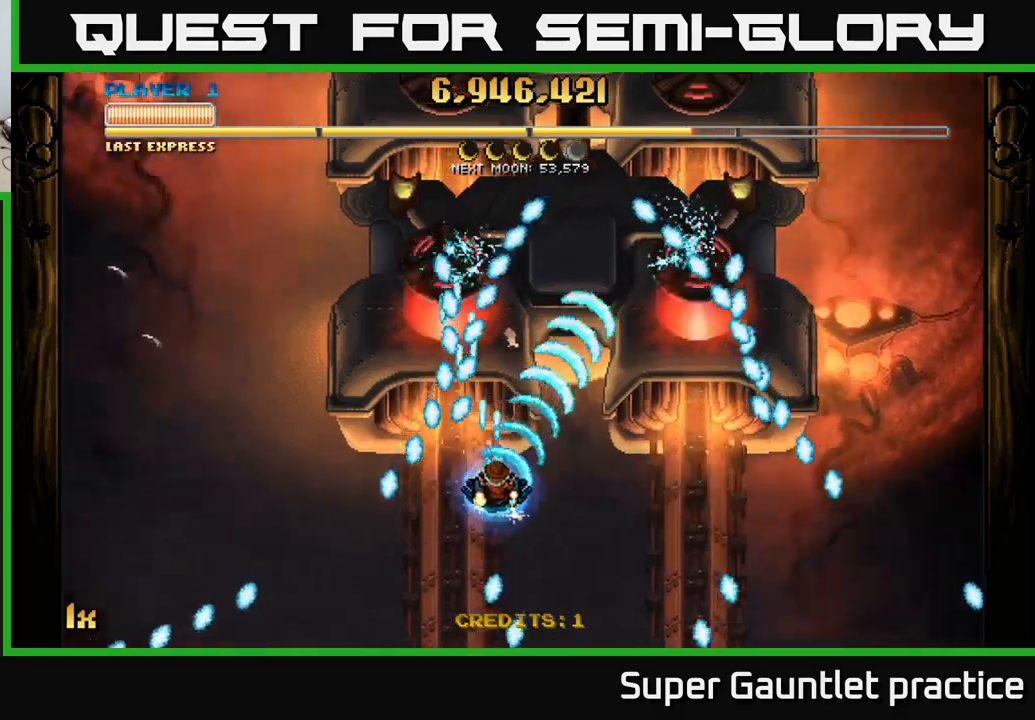
{"buttons": ["A", "X"], "left_stick": "up", "events": [[166, "left_stick", "up-right"], [383, "left_stick", "up"], [416, "X", "down"]]}
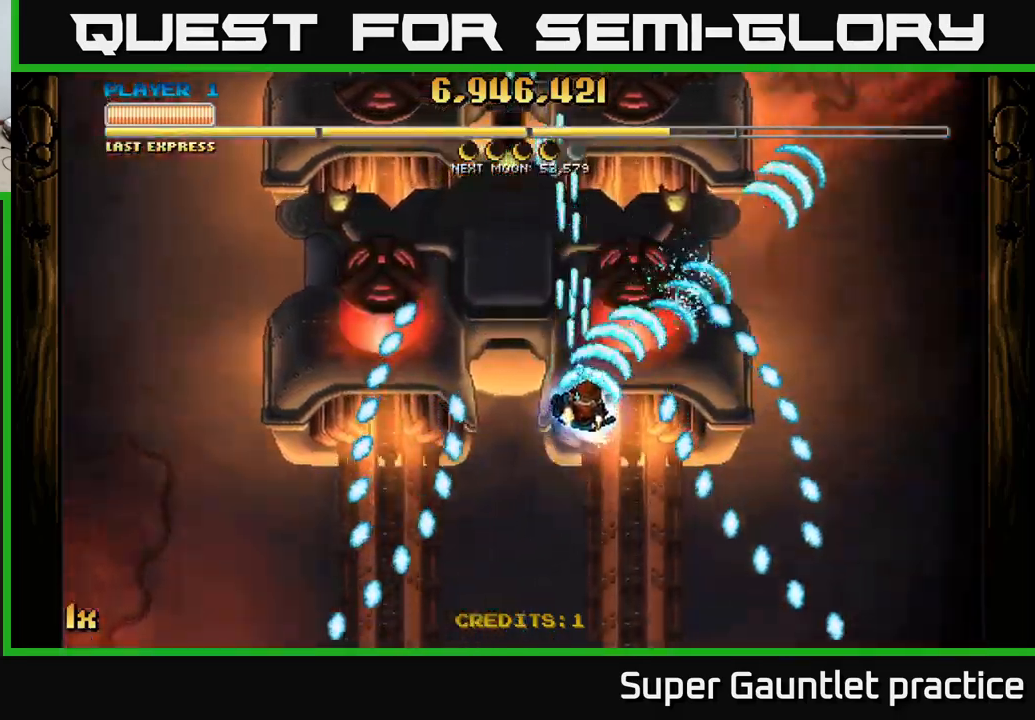
{"buttons": ["A"], "left_stick": "down-left", "events": [[83, "X", "up"], [166, "left_stick", "right"], [233, "left_stick", "down-left"]]}
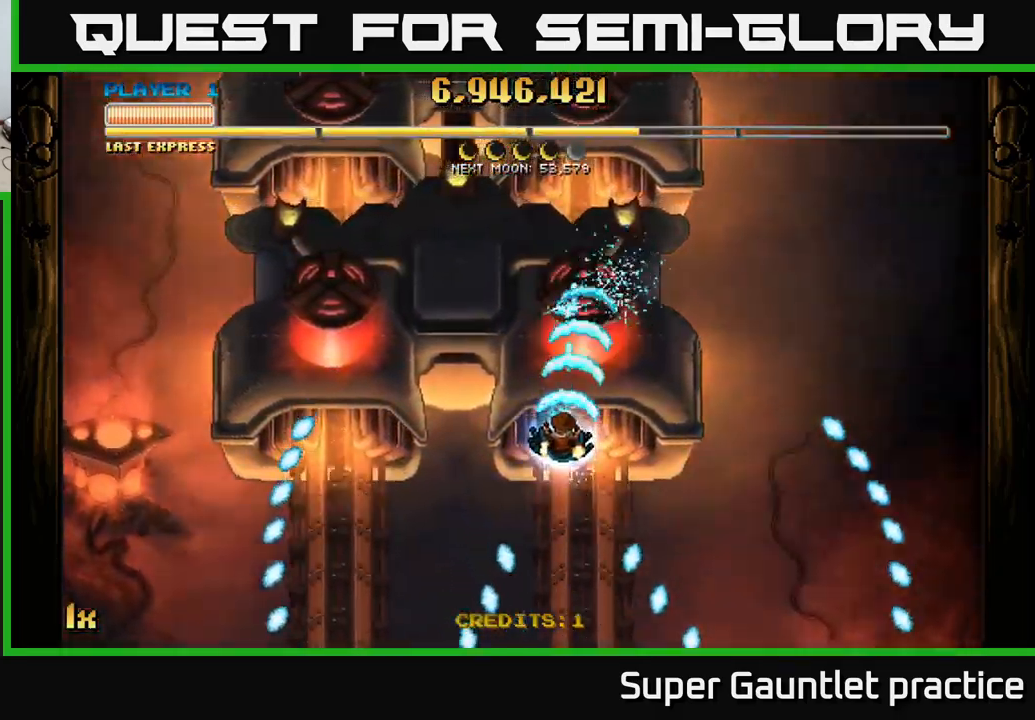
{"buttons": ["A"], "left_stick": "down-left", "events": [[183, "left_stick", "left"], [300, "left_stick", "up"], [366, "left_stick", "left"], [466, "left_stick", "down-left"]]}
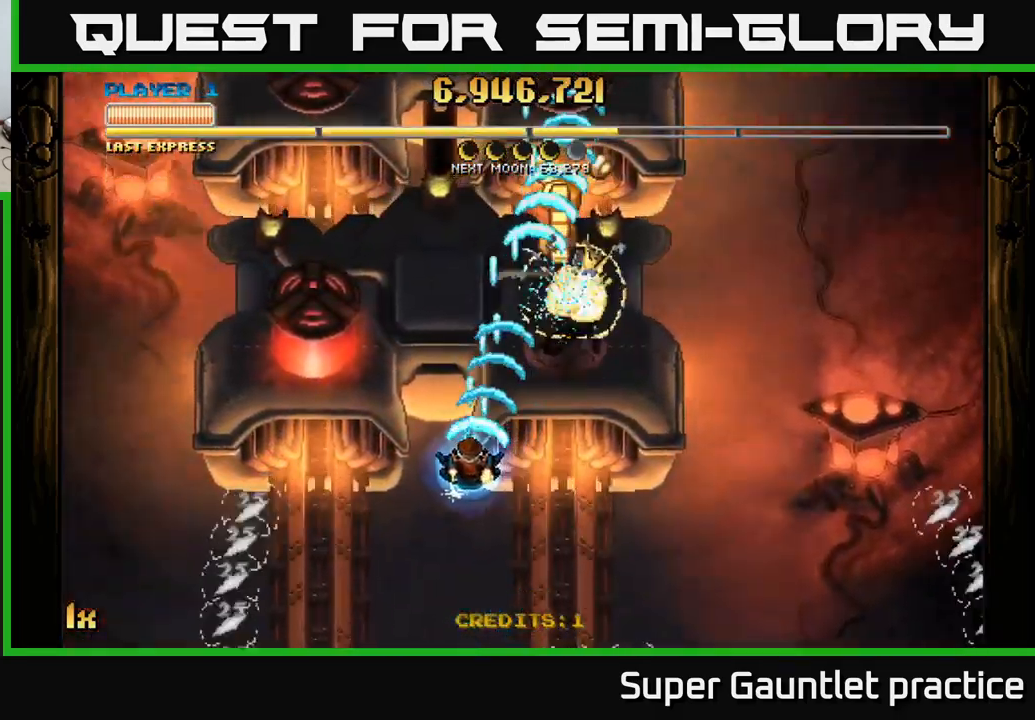
{"buttons": ["A"], "left_stick": "left", "events": [[66, "left_stick", "down"], [283, "left_stick", "left"]]}
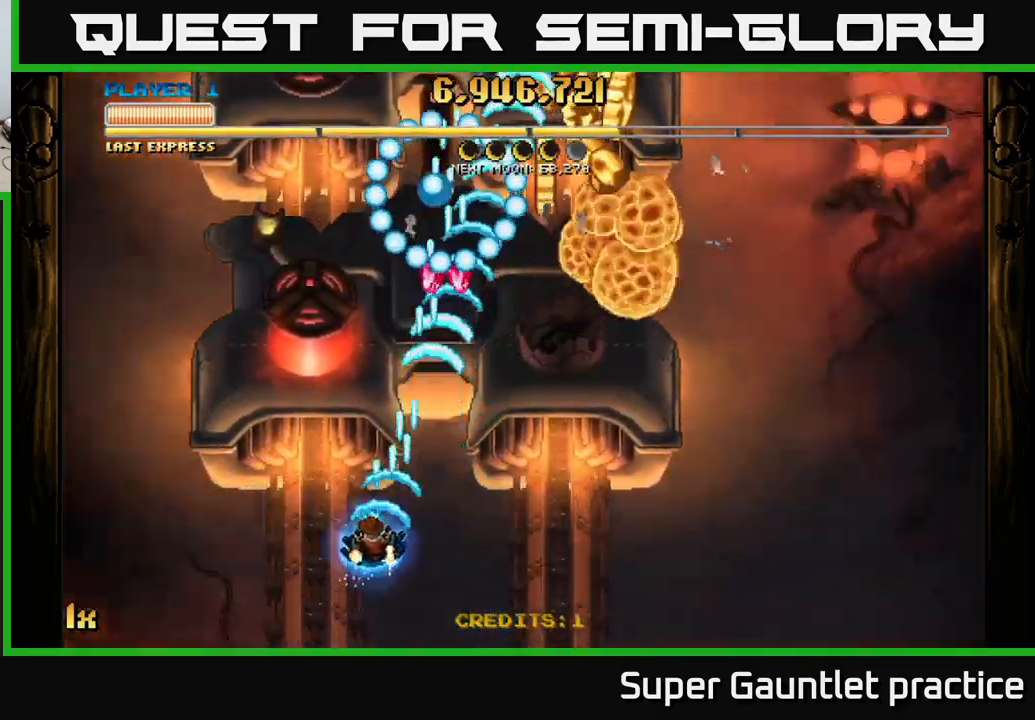
{"buttons": ["A"], "left_stick": "down-right", "events": [[266, "X", "down"], [266, "left_stick", "up"], [383, "X", "up"], [500, "left_stick", "down-right"]]}
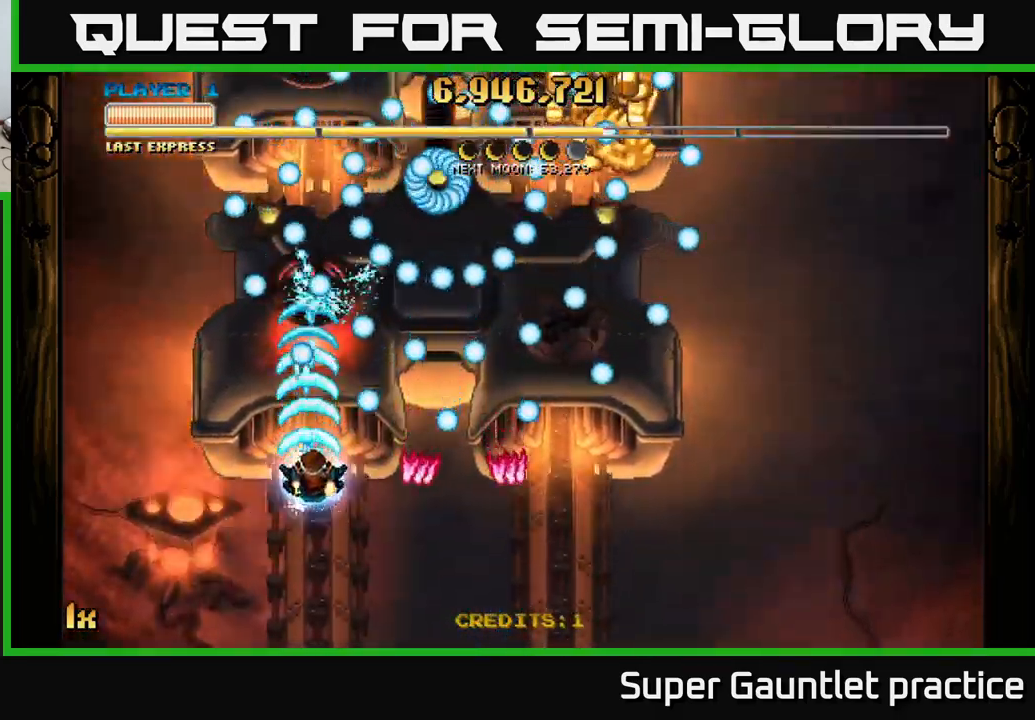
{"buttons": ["A"], "left_stick": "center", "events": [[16, "left_stick", "down"], [183, "left_stick", "down-left"], [283, "left_stick", "down"], [450, "left_stick", "center"]]}
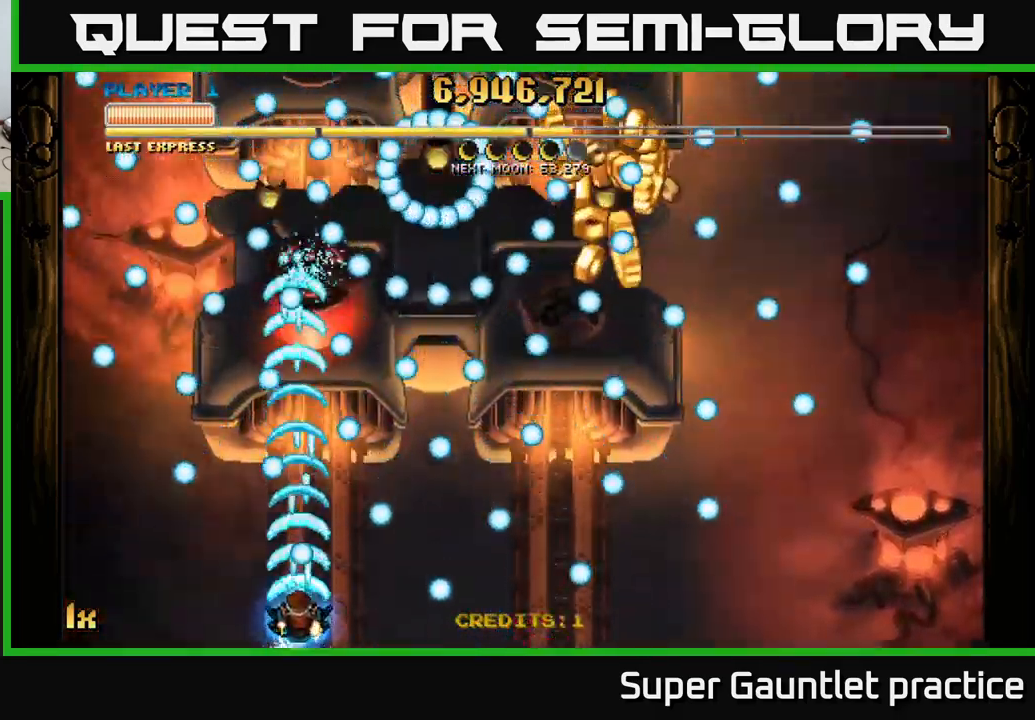
{"buttons": ["A"], "left_stick": "right", "events": [[33, "left_stick", "right"], [133, "left_stick", "center"], [333, "left_stick", "up-left"], [433, "left_stick", "right"]]}
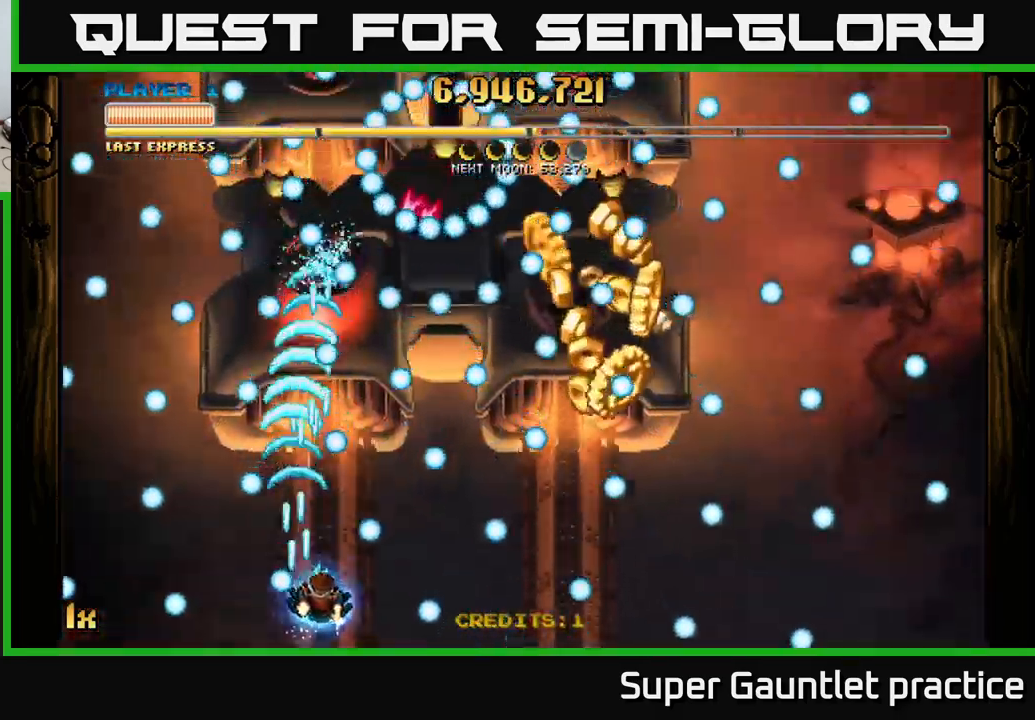
{"buttons": ["A"], "left_stick": "center", "events": [[33, "left_stick", "left"], [166, "left_stick", "center"], [333, "left_stick", "down-right"], [383, "left_stick", "right"], [483, "left_stick", "center"]]}
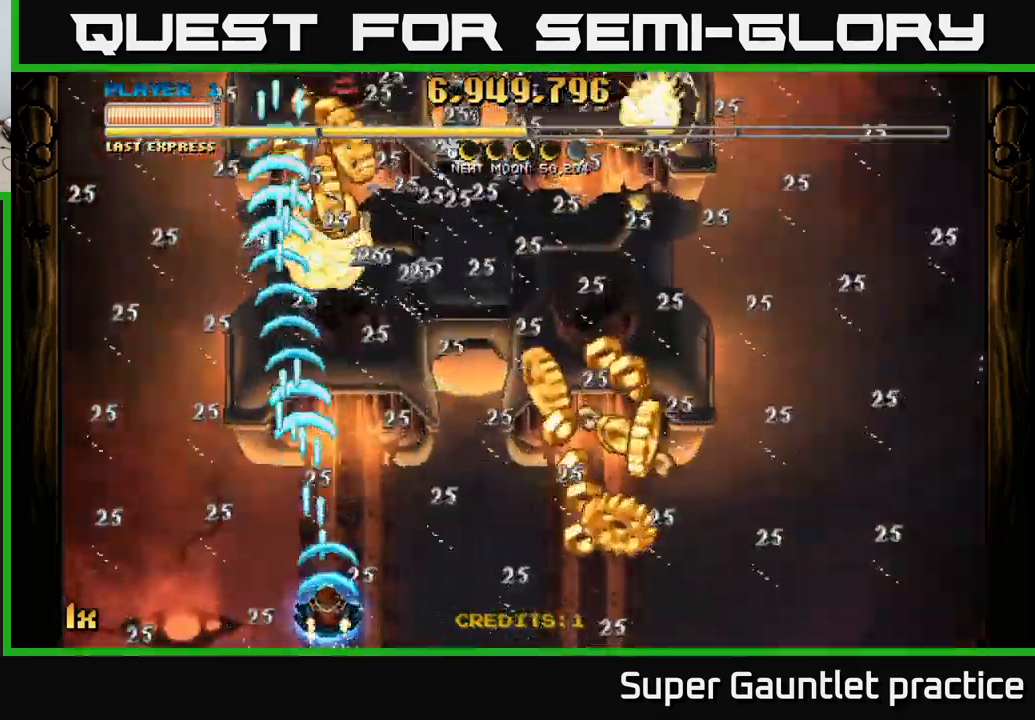
{"buttons": ["A"], "left_stick": "right", "events": [[83, "left_stick", "right"]]}
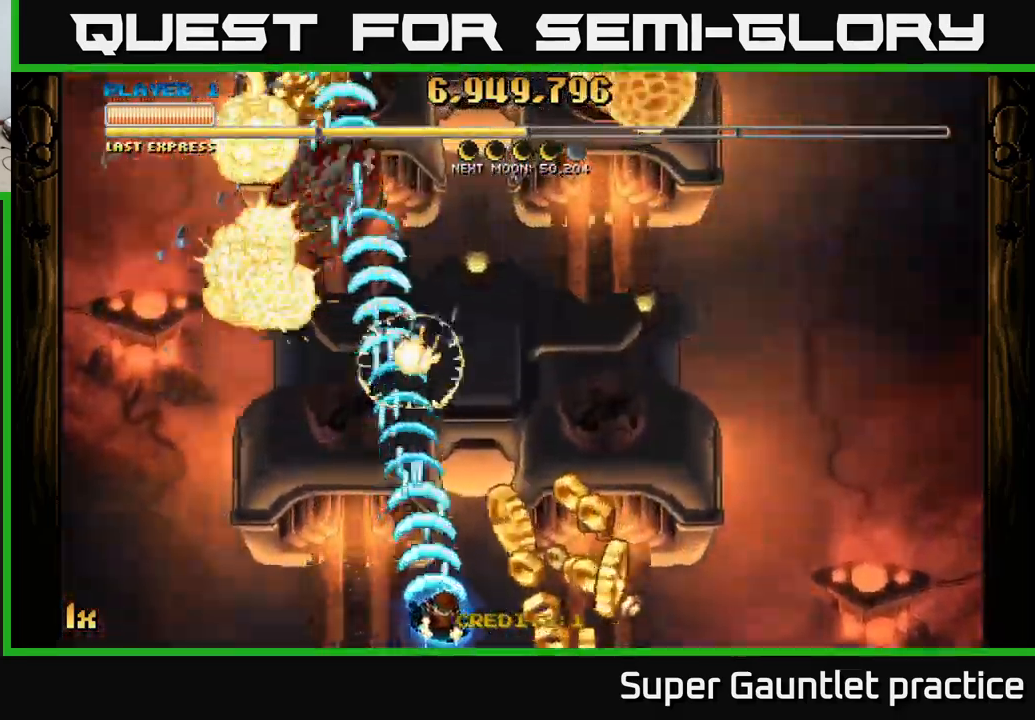
{"buttons": ["A"], "left_stick": "left", "events": [[400, "left_stick", "left"]]}
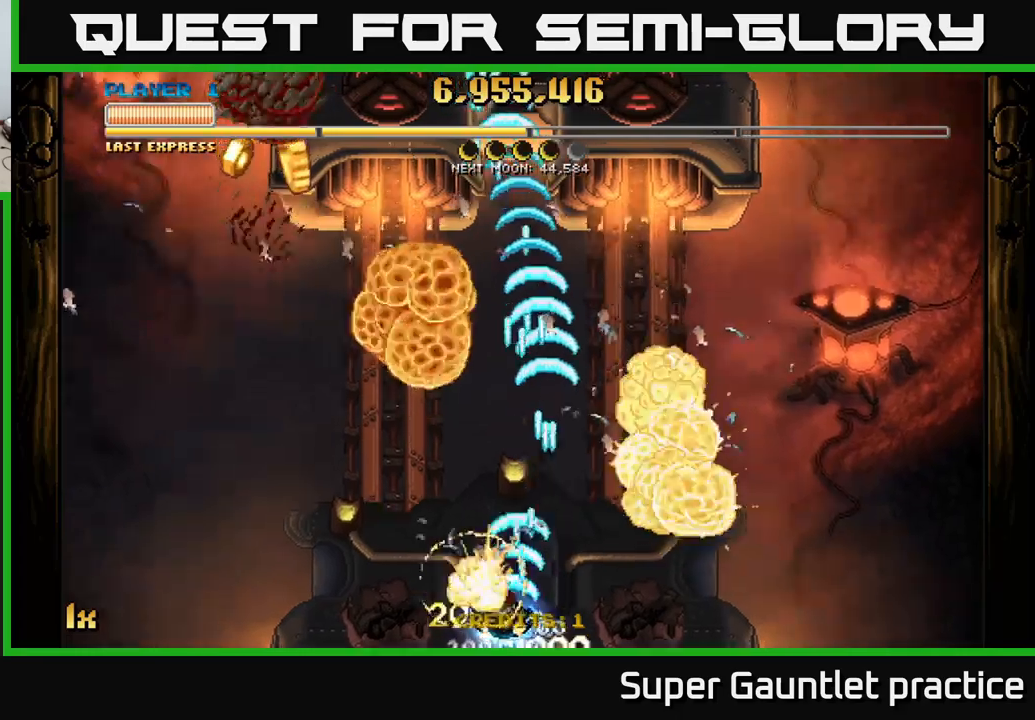
{"buttons": ["A"], "left_stick": "up-left", "events": [[17, "left_stick", "up-left"]]}
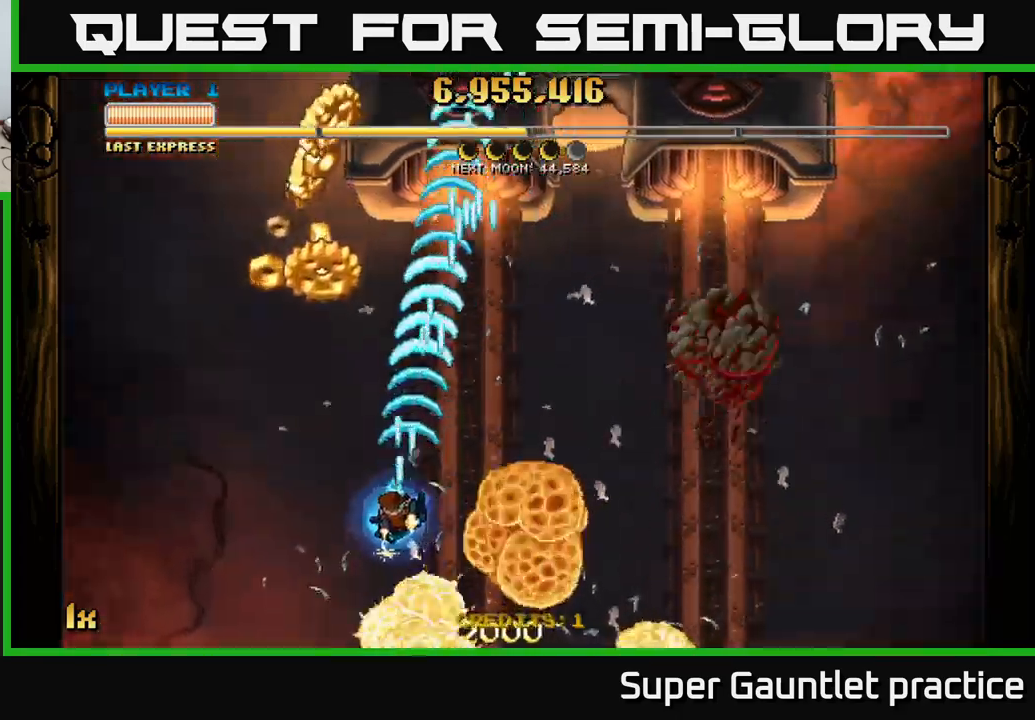
{"buttons": ["A"], "left_stick": "up", "events": [[400, "left_stick", "up"]]}
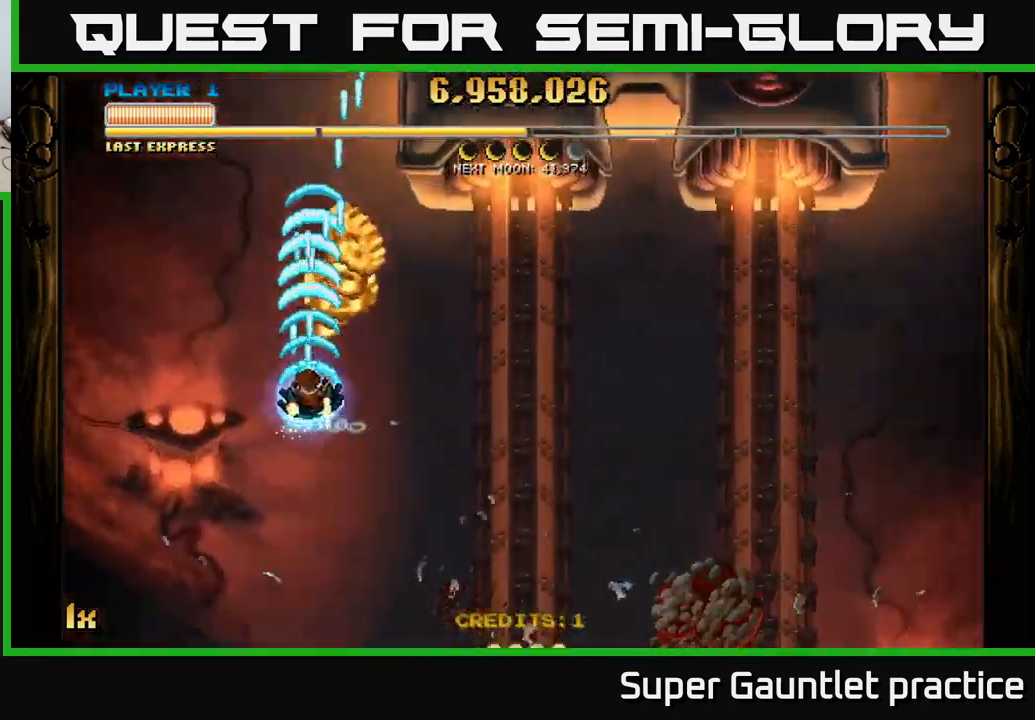
{"buttons": ["A"], "left_stick": "down-right", "events": [[150, "left_stick", "up-right"], [250, "left_stick", "right"], [450, "left_stick", "down-right"]]}
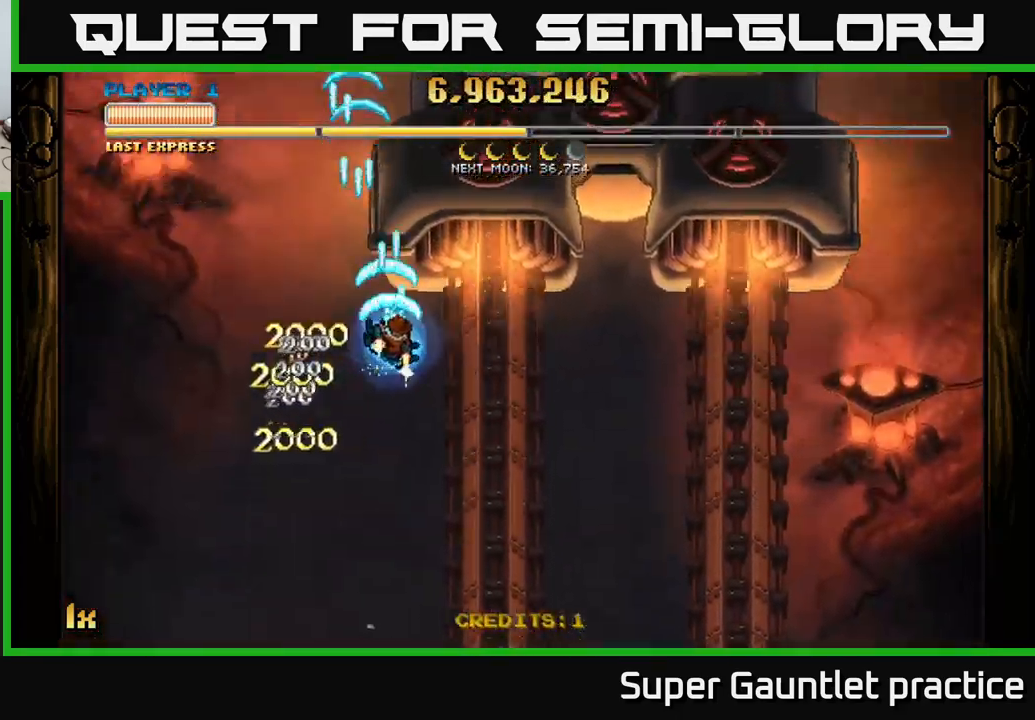
{"buttons": ["A"], "left_stick": "down-right", "events": []}
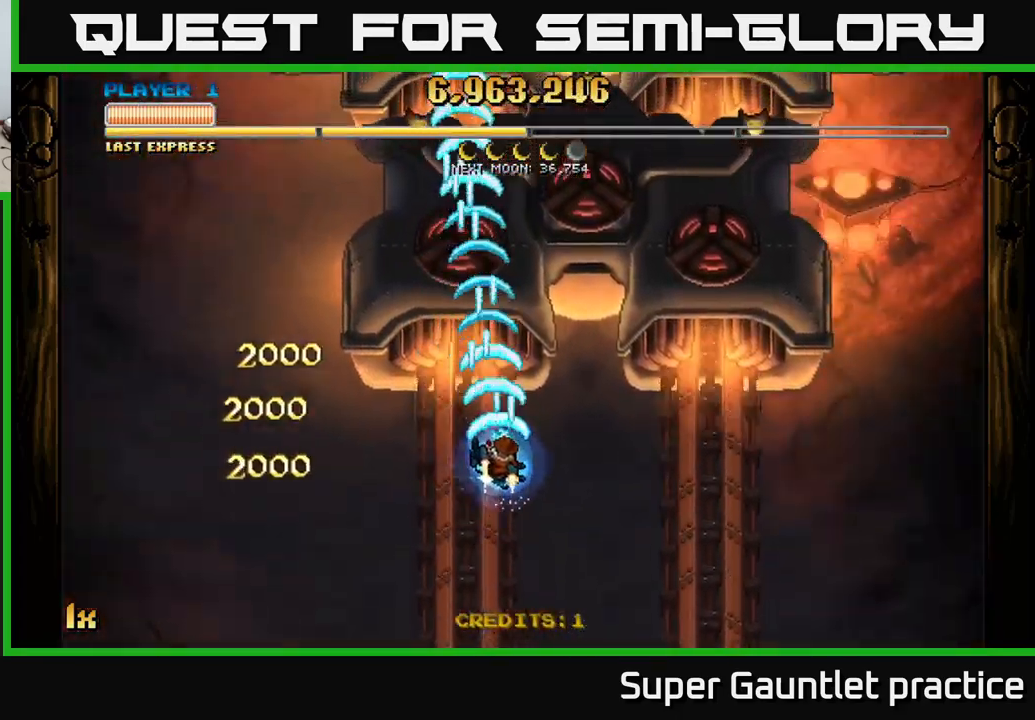
{"buttons": ["A"], "left_stick": "down-right", "events": []}